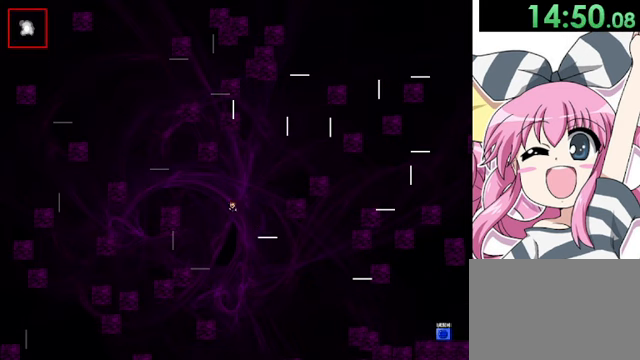
Gameplay with keyboard; each line is a JSON object with the keys held at the frame after it. "events" lists presses ("down") and releases ("up") of "down", "left", "r", "right", "shift", "up" and "z" between this image and that frame as [ms after this image, input, new state], when the widget could be followed in between. No other keys are recorded. Mouse input is not recorded.
{"keys": [], "events": [[240, "shift", "up"], [360, "left", "up"]]}
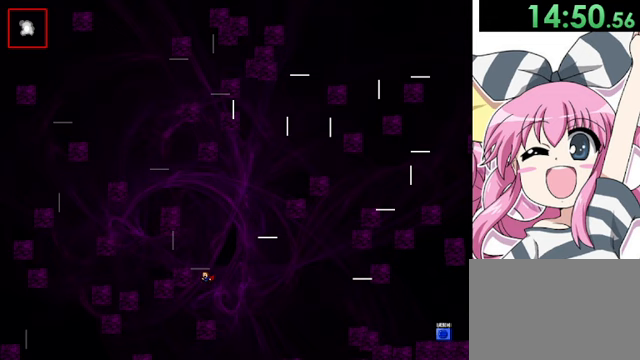
{"keys": [], "events": [[280, "right", "down"], [280, "shift", "down"], [480, "right", "up"], [480, "shift", "up"]]}
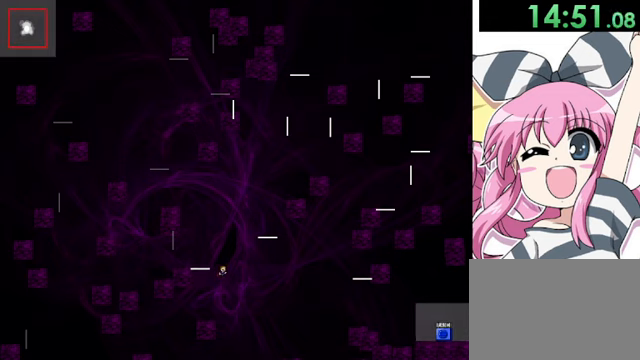
{"keys": ["left"], "events": [[40, "shift", "down"], [120, "left", "down"], [280, "shift", "up"]]}
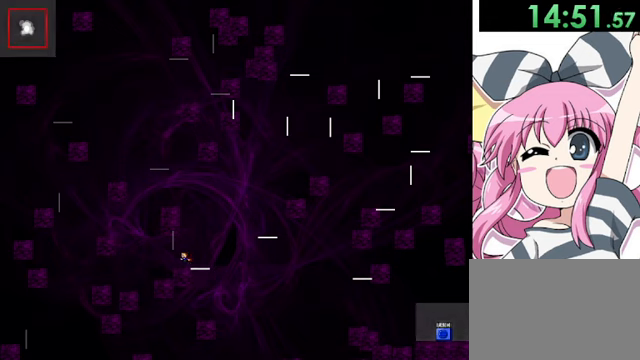
{"keys": ["left"], "events": [[120, "shift", "down"], [200, "shift", "up"]]}
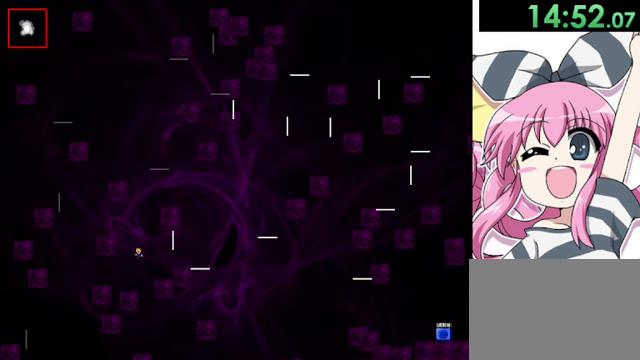
{"keys": [], "events": [[40, "shift", "down"], [320, "shift", "up"], [400, "left", "up"]]}
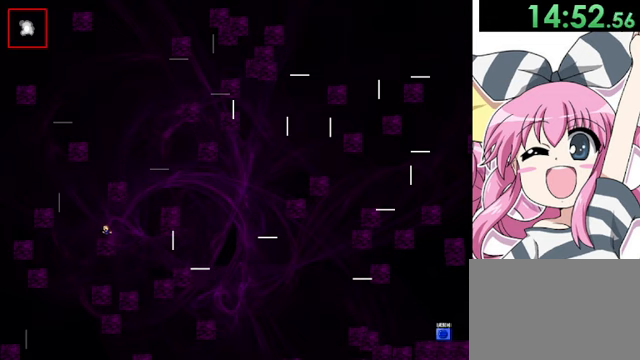
{"keys": ["left"], "events": [[160, "left", "down"]]}
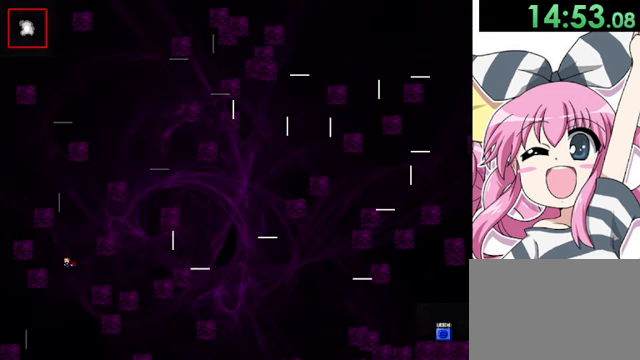
{"keys": ["left"], "events": [[240, "shift", "down"], [360, "shift", "up"]]}
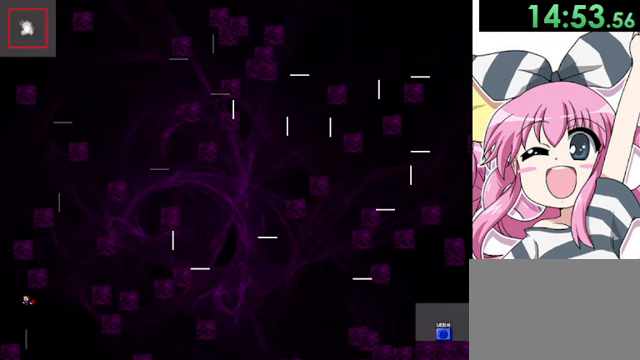
{"keys": ["right", "shift"], "events": [[160, "left", "up"], [440, "right", "down"], [480, "shift", "down"]]}
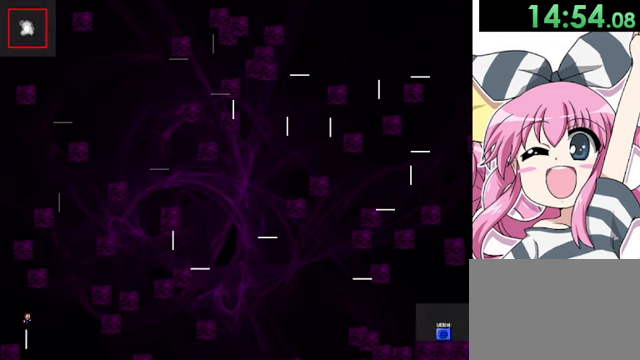
{"keys": ["right", "shift"], "events": [[280, "shift", "up"], [440, "shift", "down"]]}
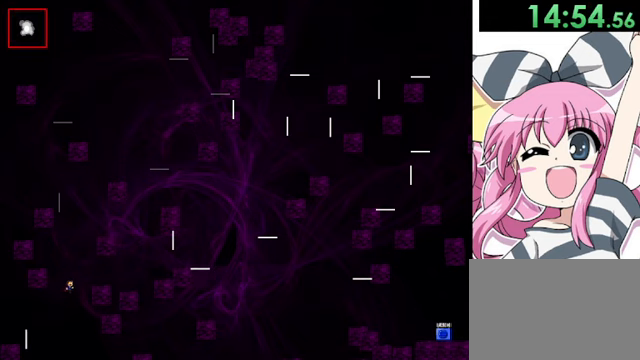
{"keys": ["left", "shift"], "events": [[320, "shift", "up"], [360, "right", "up"], [480, "left", "down"], [520, "shift", "down"]]}
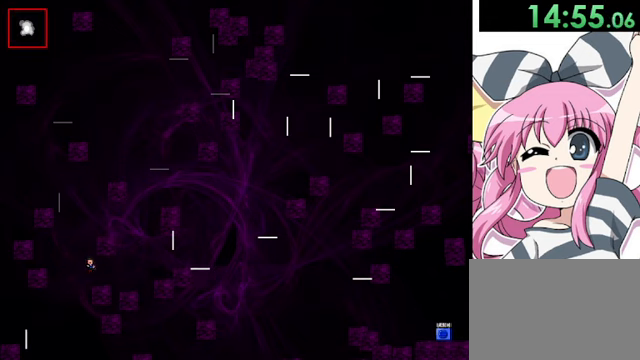
{"keys": ["right"], "events": [[160, "left", "up"], [160, "shift", "up"], [200, "right", "down"], [280, "shift", "down"], [360, "shift", "up"]]}
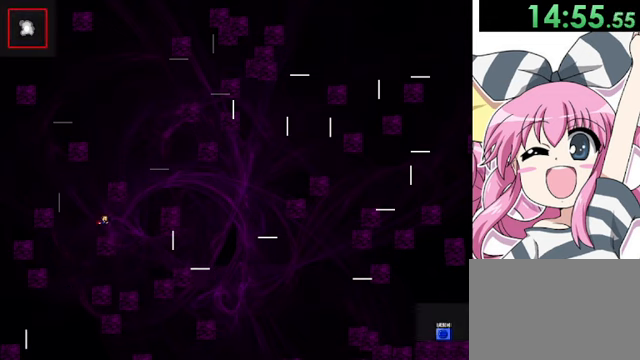
{"keys": ["left"], "events": [[80, "right", "up"], [200, "left", "down"], [280, "shift", "down"], [360, "shift", "up"]]}
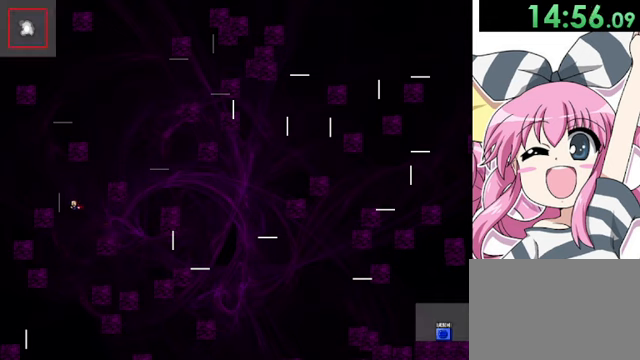
{"keys": [], "events": [[80, "shift", "down"], [200, "shift", "up"], [440, "left", "up"]]}
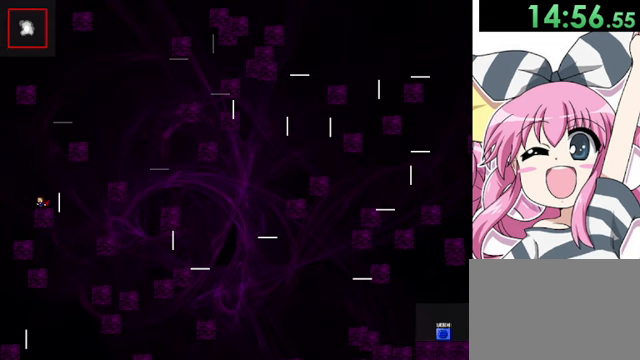
{"keys": ["right", "shift"], "events": [[120, "shift", "down"], [360, "shift", "up"], [440, "right", "down"], [440, "shift", "down"]]}
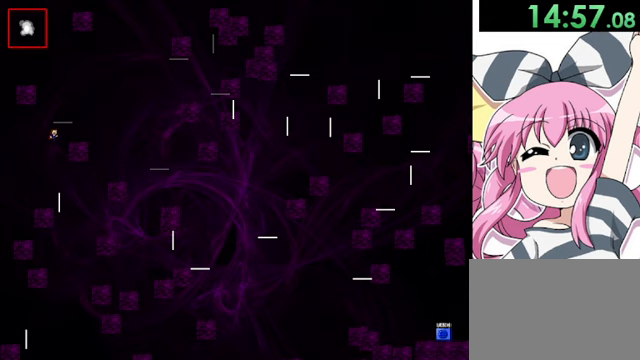
{"keys": ["right"], "events": [[240, "shift", "up"]]}
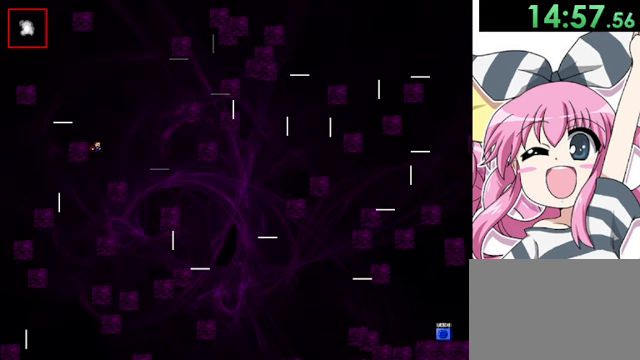
{"keys": [], "events": [[320, "right", "up"]]}
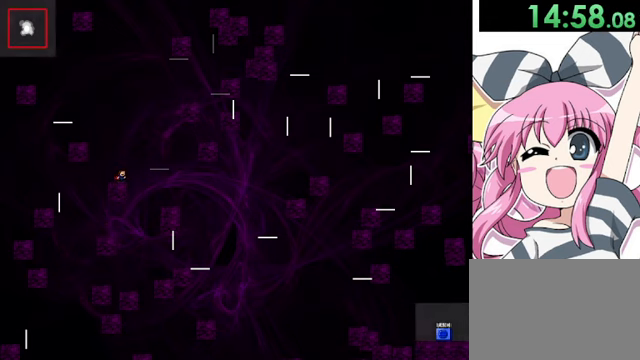
{"keys": ["right", "shift"], "events": [[280, "right", "down"], [280, "shift", "down"]]}
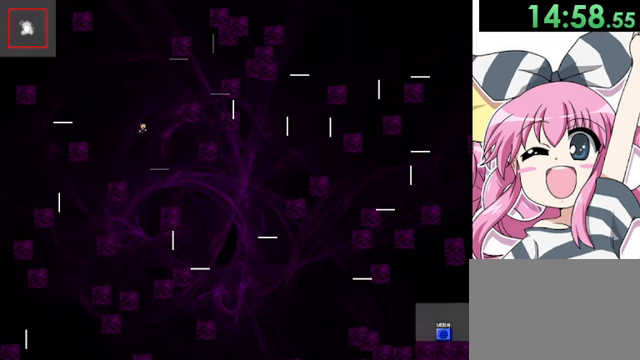
{"keys": ["right", "shift"], "events": [[120, "shift", "up"], [160, "shift", "down"]]}
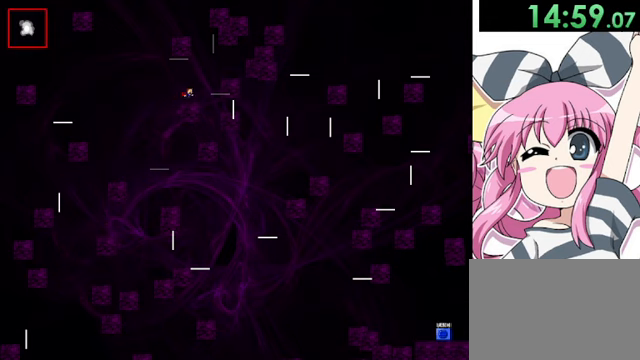
{"keys": ["shift"], "events": [[80, "shift", "up"], [120, "right", "up"], [240, "shift", "down"], [360, "shift", "up"], [440, "shift", "down"]]}
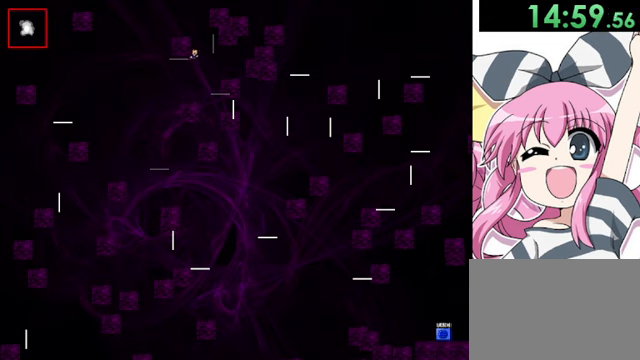
{"keys": [], "events": [[120, "right", "down"], [120, "shift", "up"], [280, "left", "down"], [280, "right", "up"], [480, "left", "up"]]}
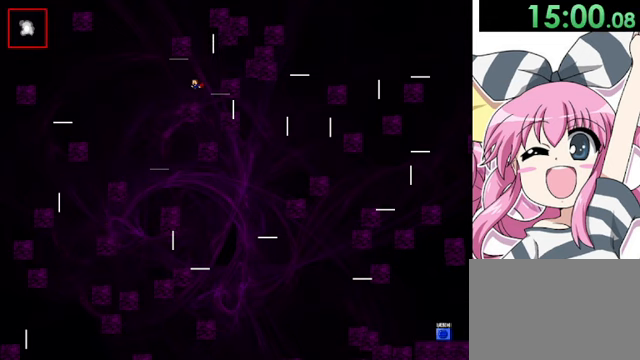
{"keys": ["shift"], "events": [[280, "left", "down"], [280, "shift", "down"], [440, "left", "up"]]}
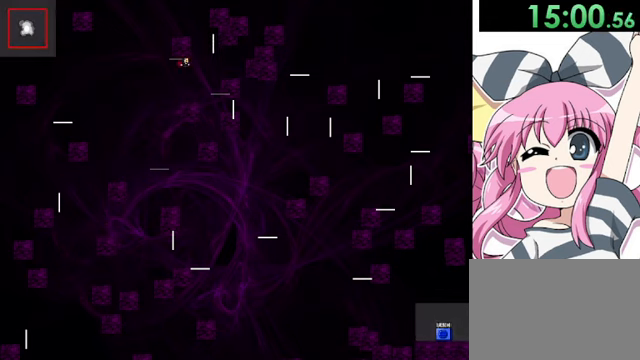
{"keys": [], "events": [[40, "right", "down"], [120, "right", "up"], [120, "shift", "up"]]}
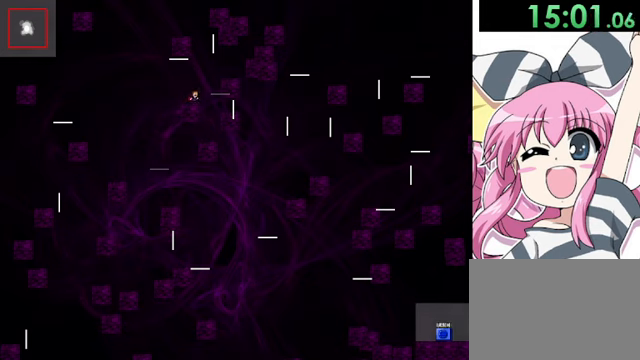
{"keys": [], "events": [[120, "right", "down"], [280, "left", "down"], [280, "shift", "down"], [320, "right", "up"], [320, "shift", "up"], [440, "left", "up"]]}
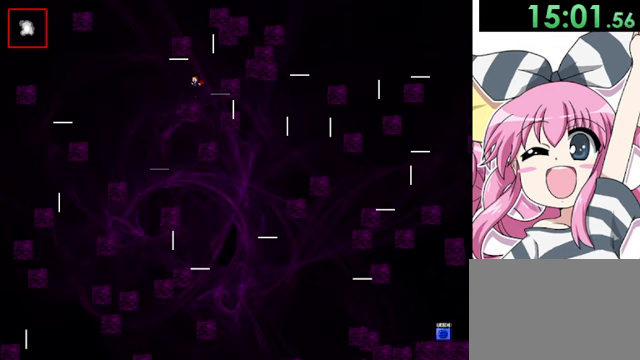
{"keys": [], "events": [[400, "shift", "down"], [480, "shift", "up"]]}
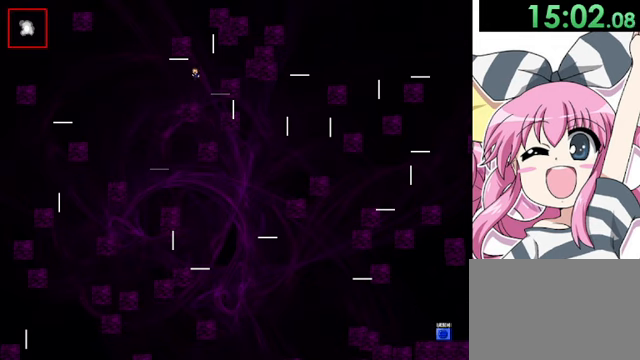
{"keys": [], "events": [[40, "right", "down"], [160, "right", "up"], [240, "right", "down"], [360, "right", "up"]]}
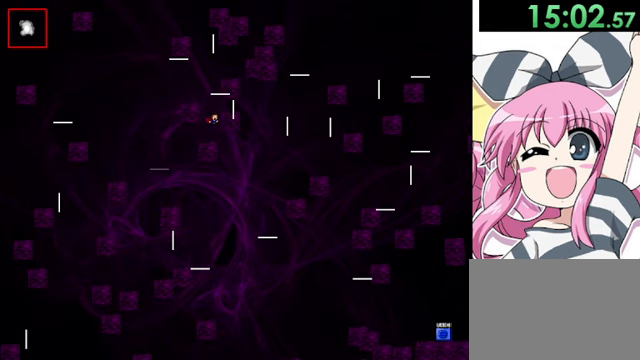
{"keys": ["left"], "events": [[80, "left", "down"]]}
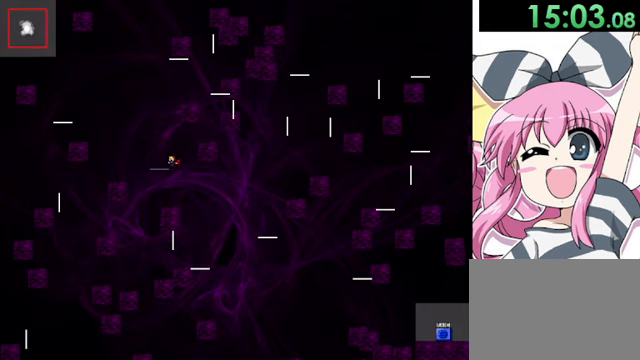
{"keys": ["left"], "events": [[120, "shift", "down"], [240, "shift", "up"]]}
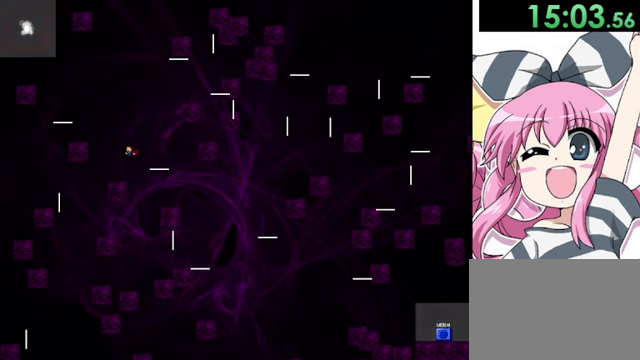
{"keys": ["left", "shift"], "events": [[160, "left", "up"], [280, "shift", "down"], [360, "left", "down"], [360, "shift", "up"], [480, "shift", "down"]]}
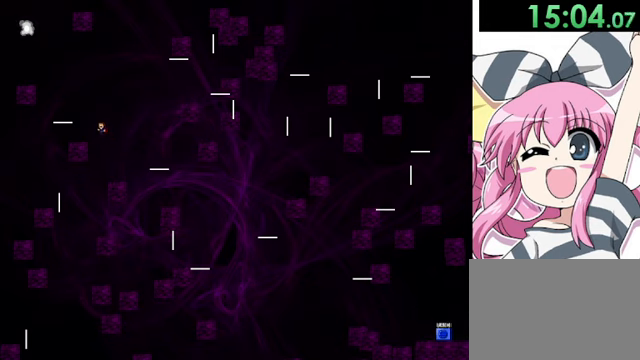
{"keys": ["shift"], "events": [[40, "shift", "up"], [200, "left", "up"], [400, "shift", "down"]]}
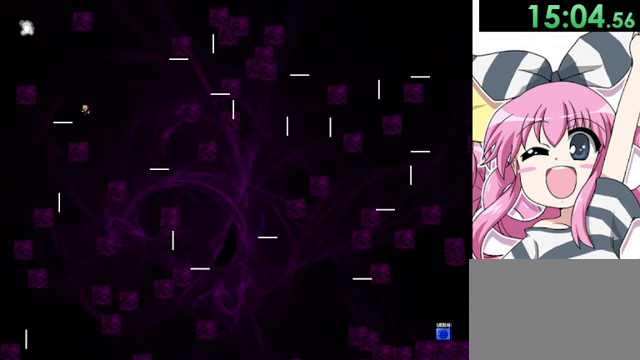
{"keys": ["left"], "events": [[80, "left", "down"], [160, "shift", "up"], [240, "shift", "down"], [400, "shift", "up"]]}